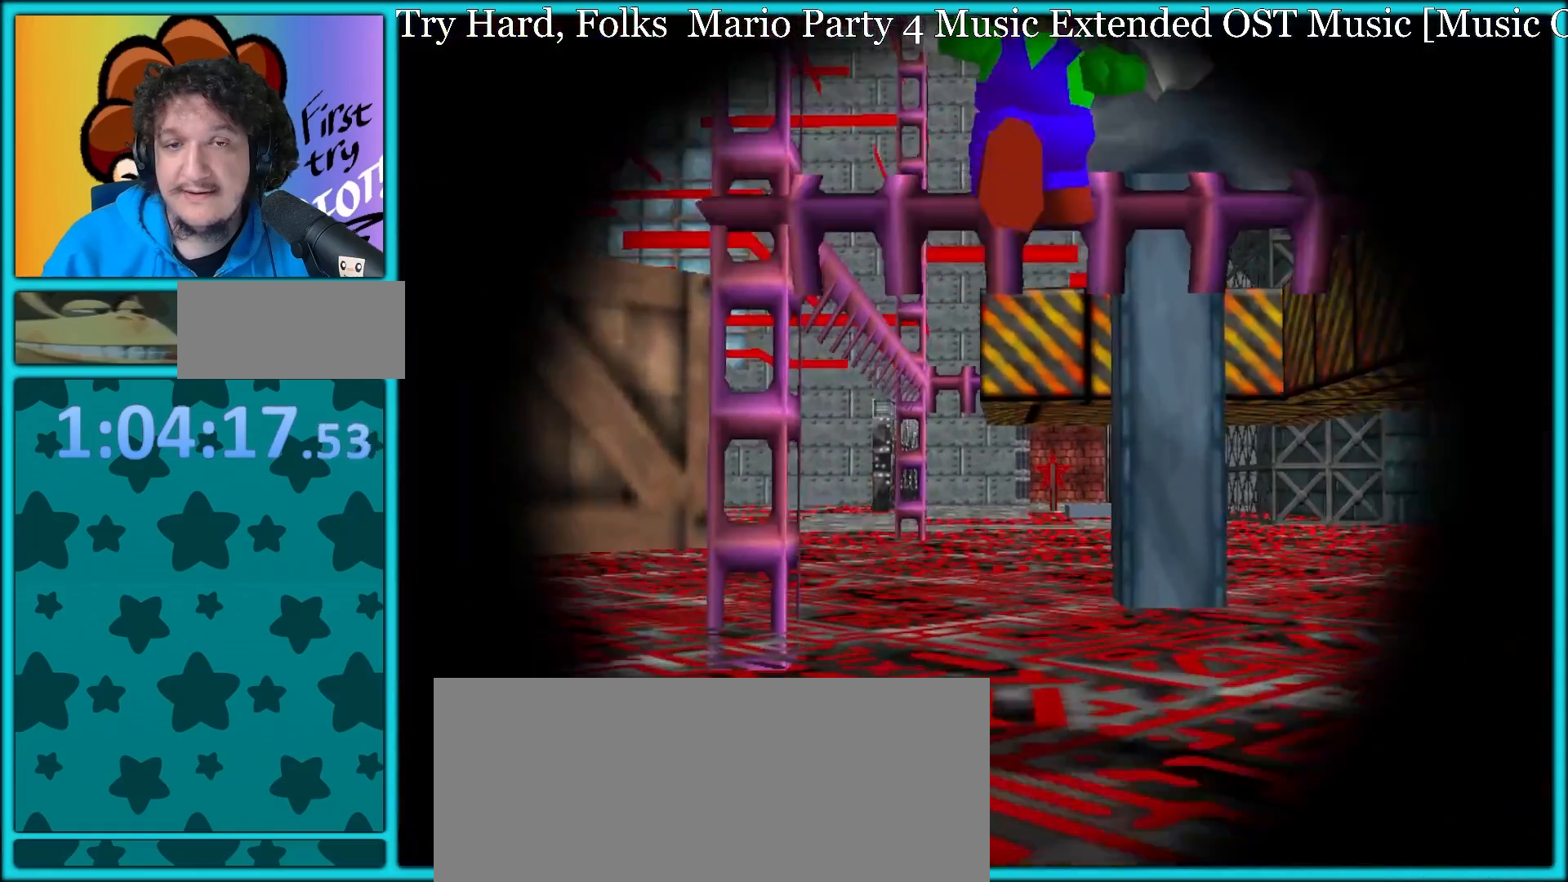
Gameplay with a controller (Nintendo layout); each line is a JSON object with the inputs held at the frame after it. "button_events" lists button changes between this image and that frame as [ms after this image, input, new state], when the widget could be followed in between (sticks are given only as held states). Not read: L3 R3.
{"buttons": ["Z"], "left_stick": "up", "button_events": [[100, "B", "up"], [217, "B", "down"], [300, "B", "up"], [383, "B", "down"], [467, "B", "up"]]}
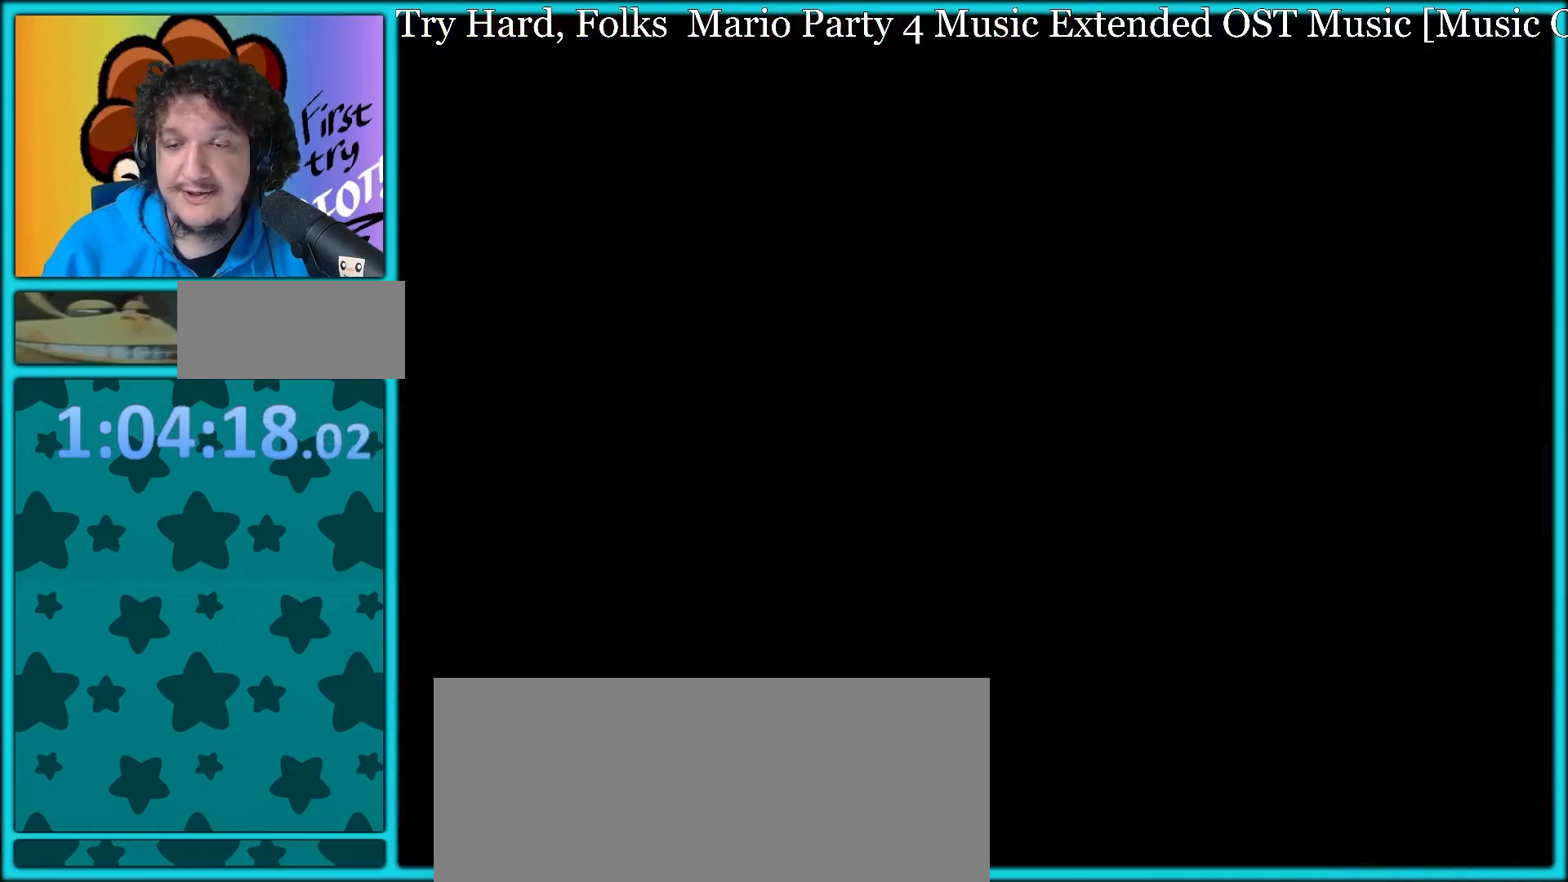
{"buttons": [], "left_stick": "center", "button_events": [[50, "B", "down"], [150, "B", "up"], [233, "B", "down"], [283, "Z", "up"], [333, "B", "up"]]}
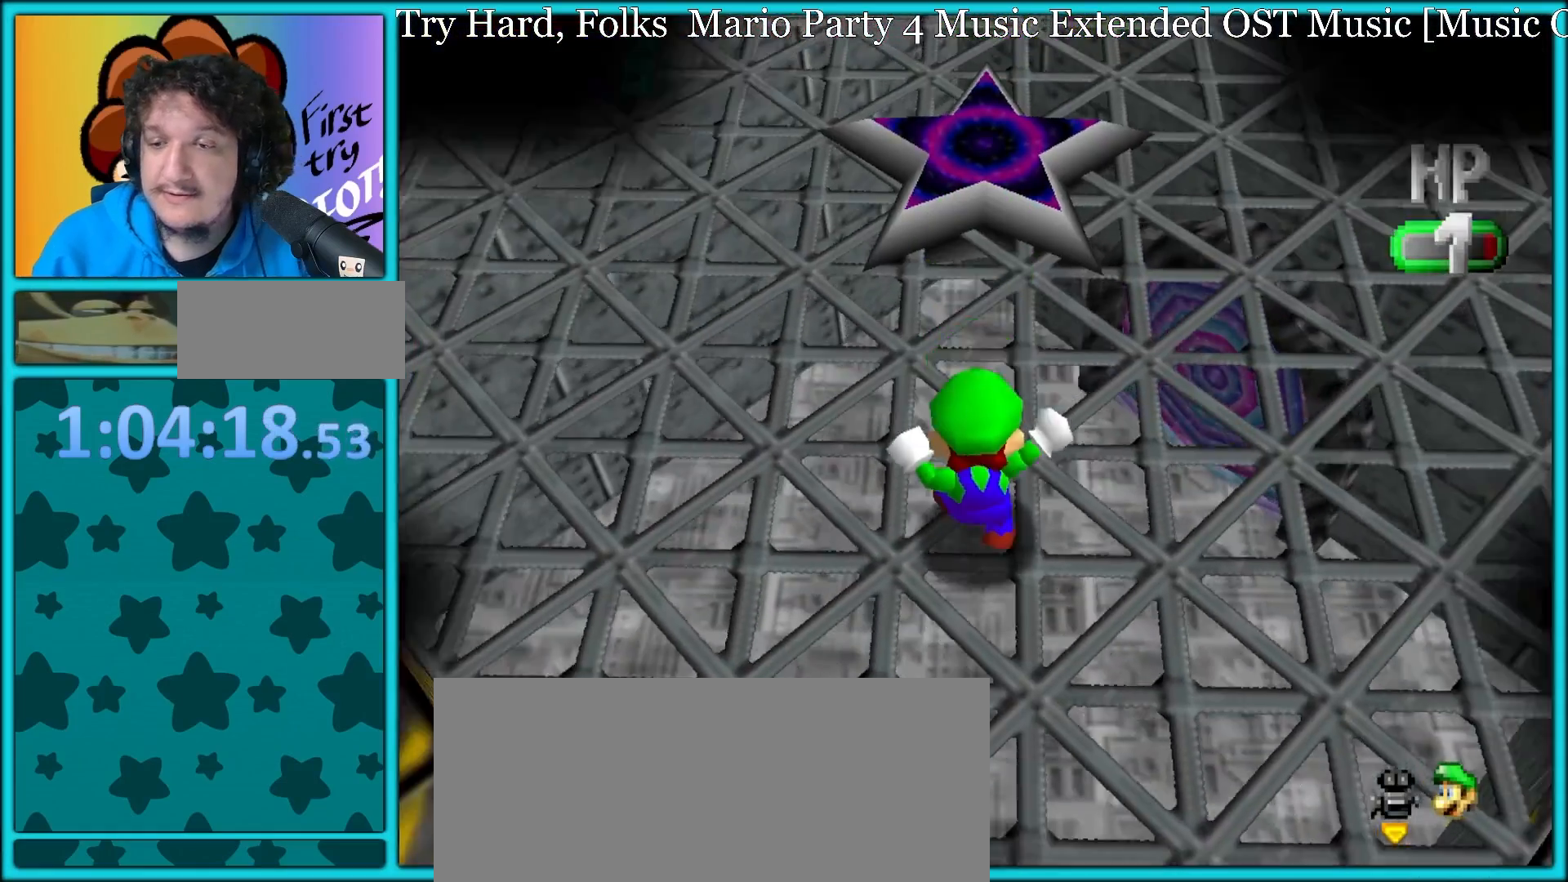
{"buttons": [], "left_stick": "center", "button_events": []}
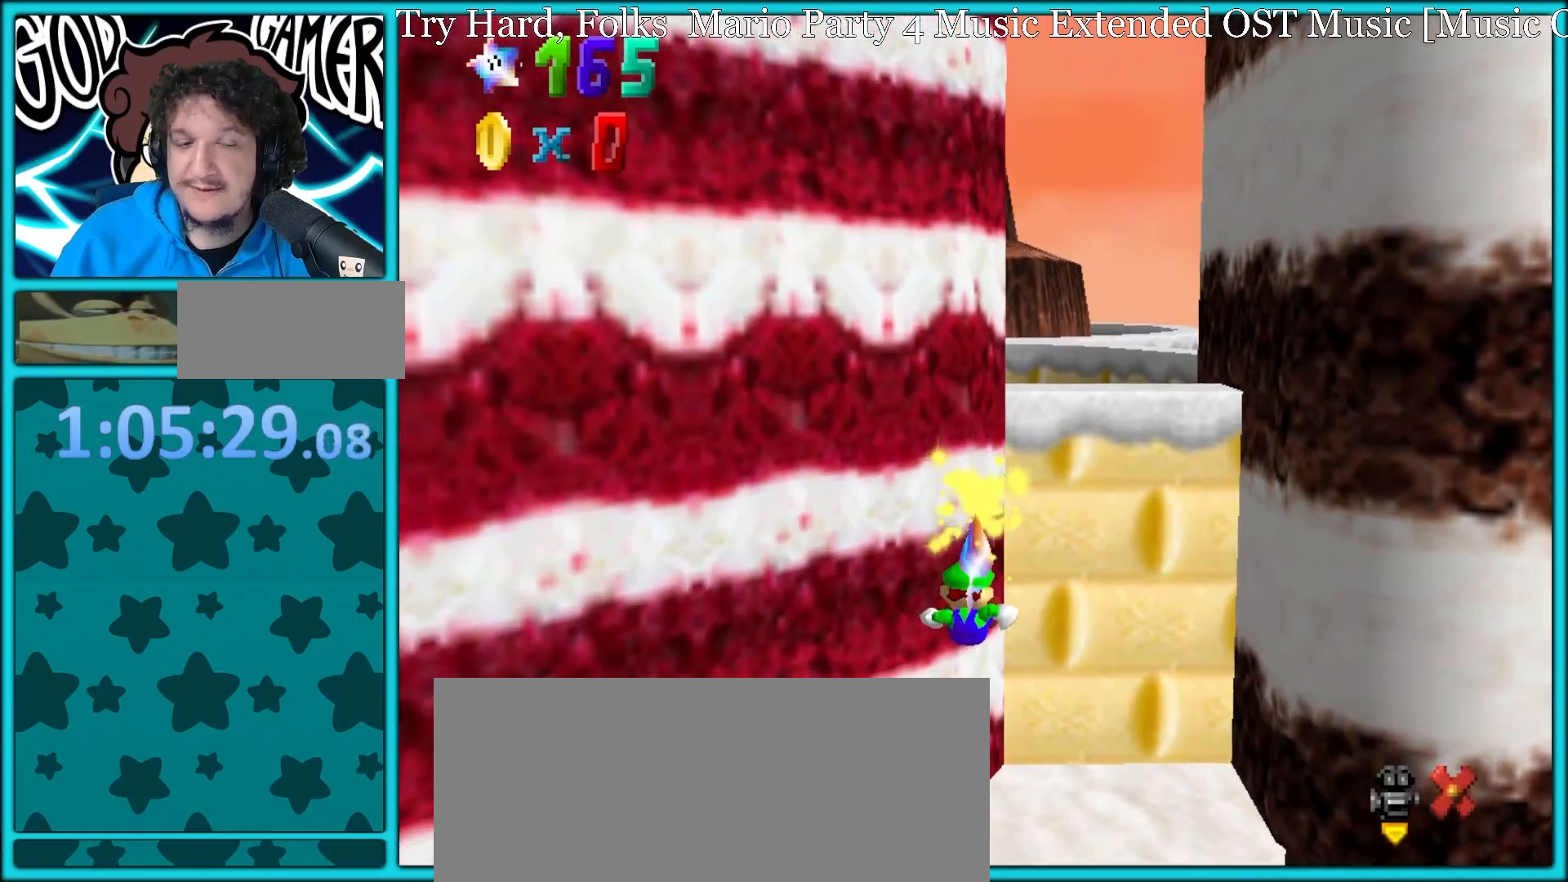
{"buttons": [], "left_stick": "center", "button_events": []}
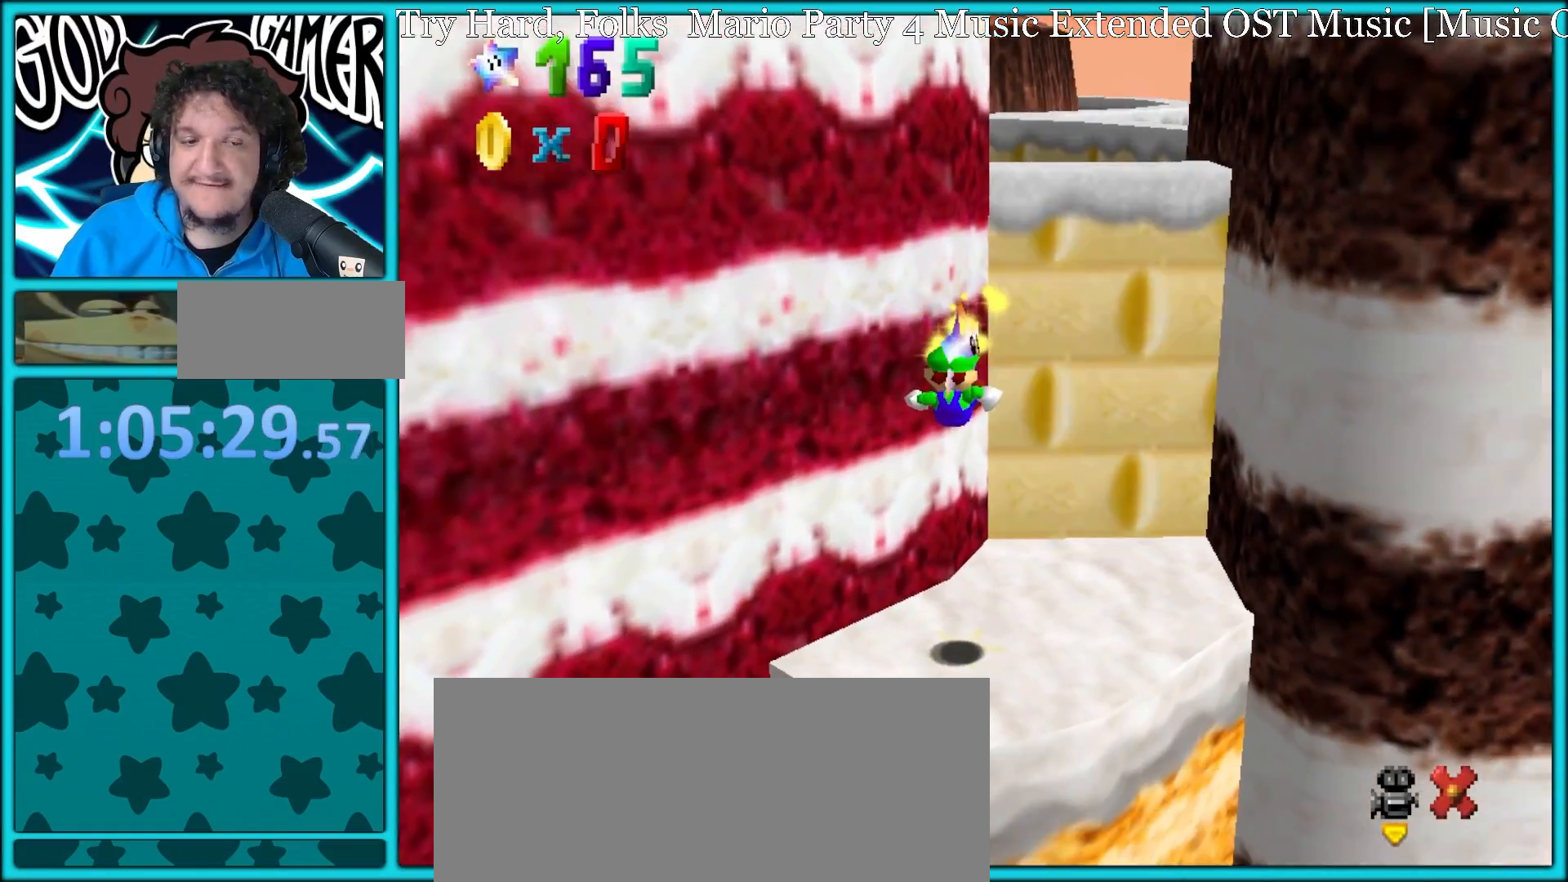
{"buttons": ["C_LEFT"], "left_stick": "center", "button_events": [[400, "C_LEFT", "down"]]}
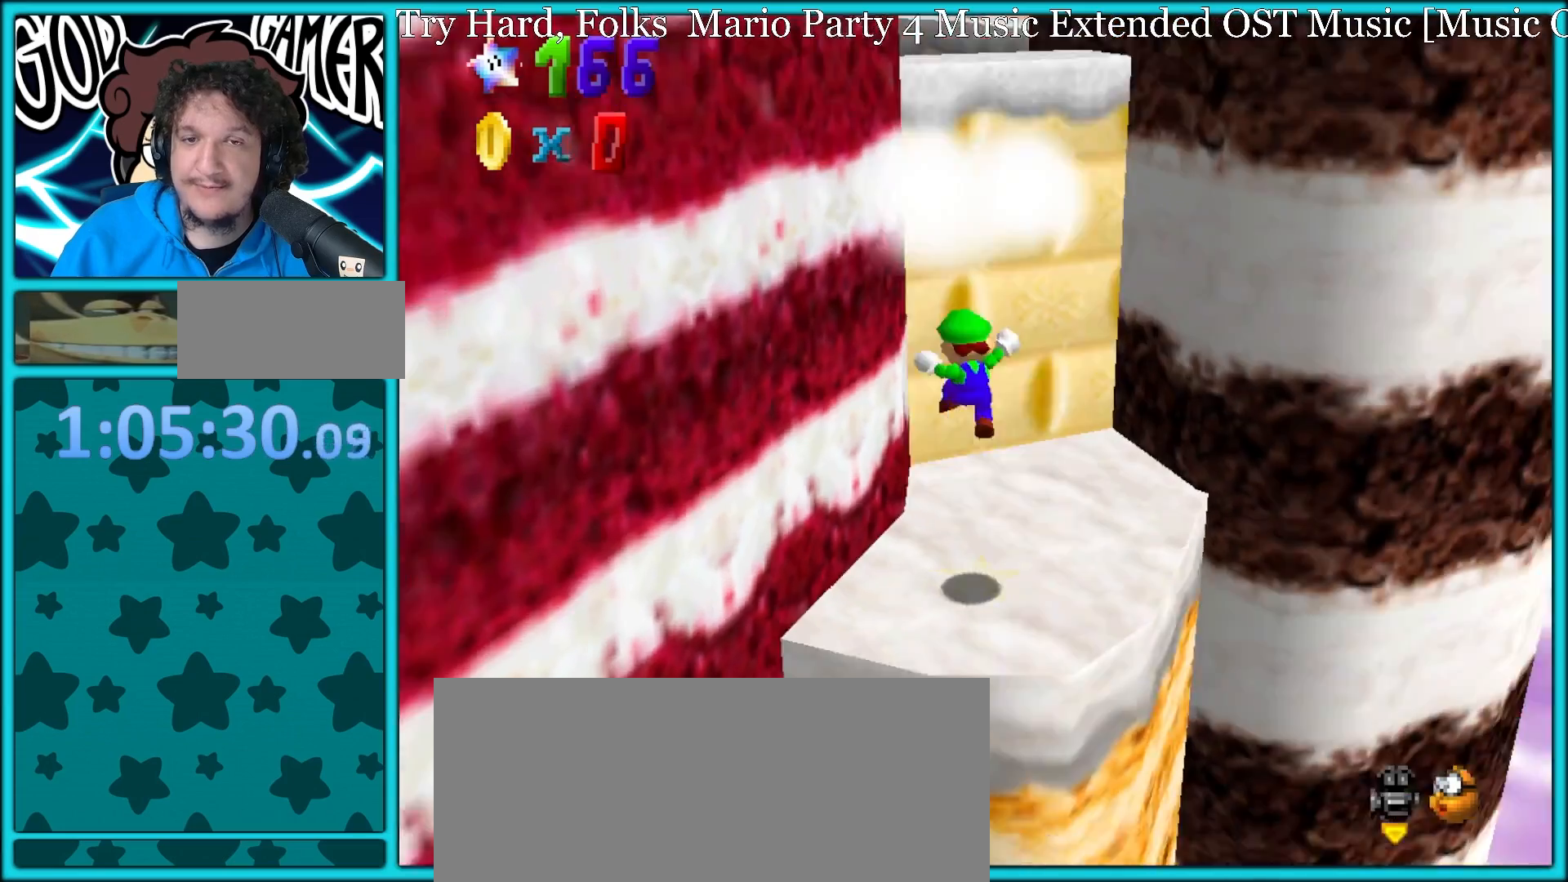
{"buttons": [], "left_stick": "center", "button_events": [[17, "C_LEFT", "up"], [133, "C_LEFT", "down"], [233, "C_LEFT", "up"]]}
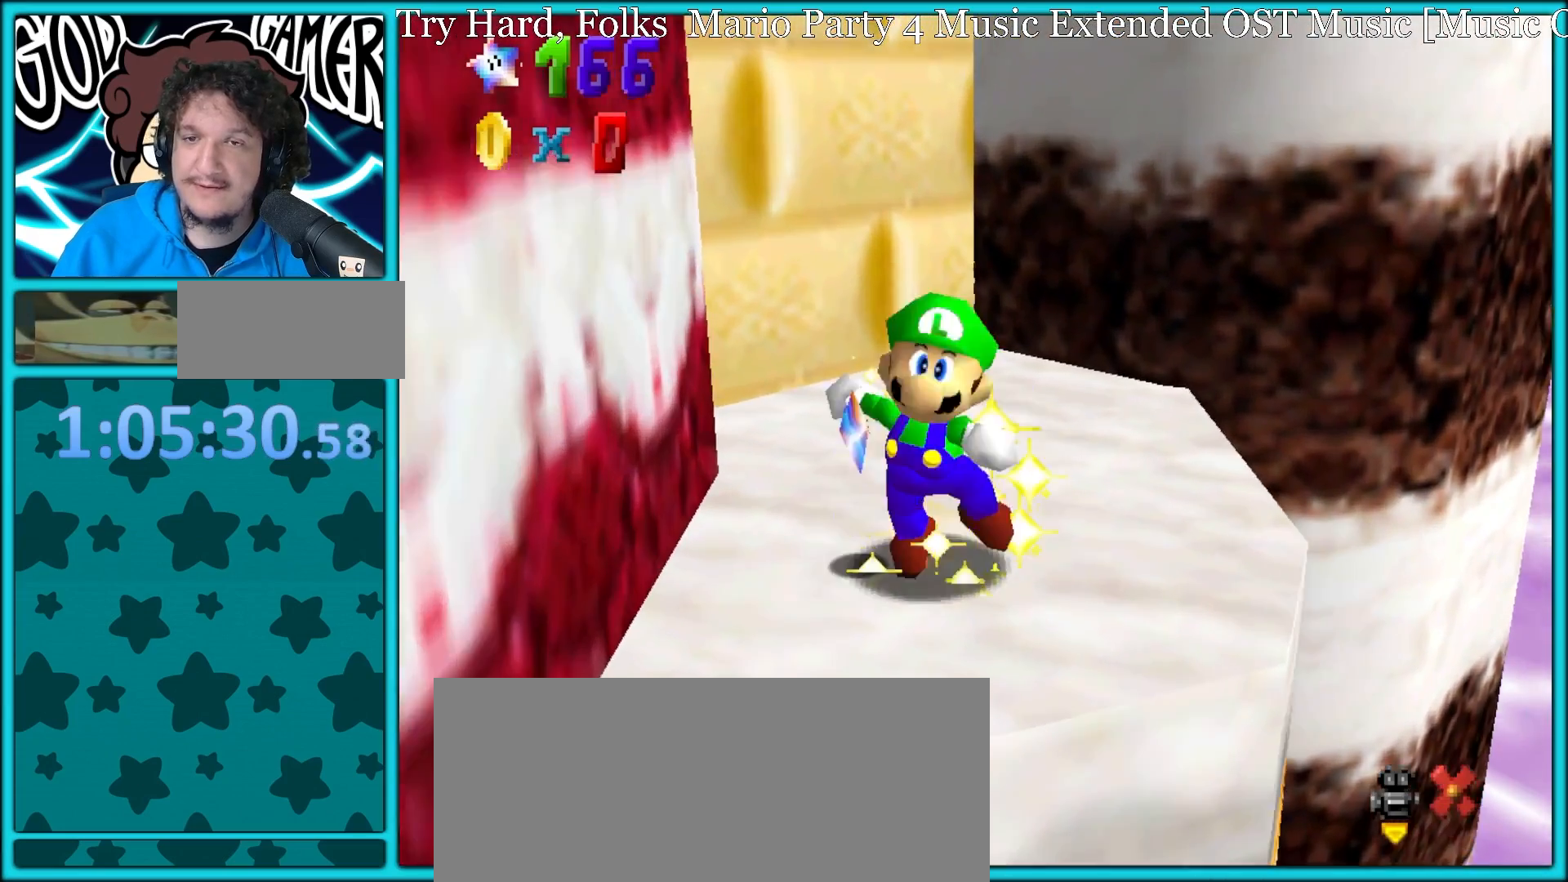
{"buttons": [], "left_stick": "center", "button_events": []}
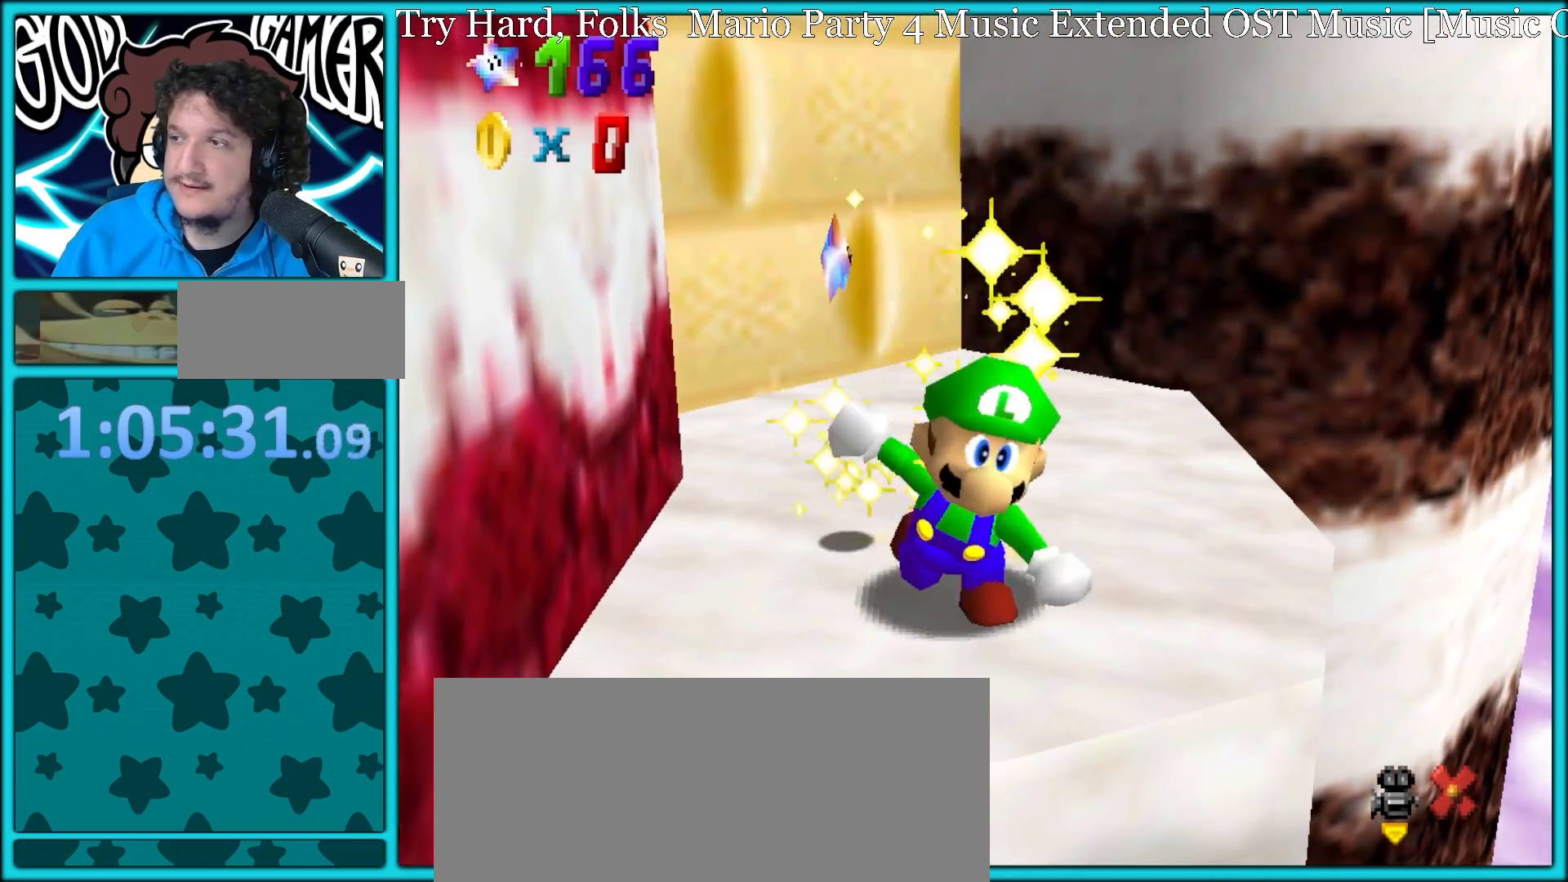
{"buttons": [], "left_stick": "center", "button_events": []}
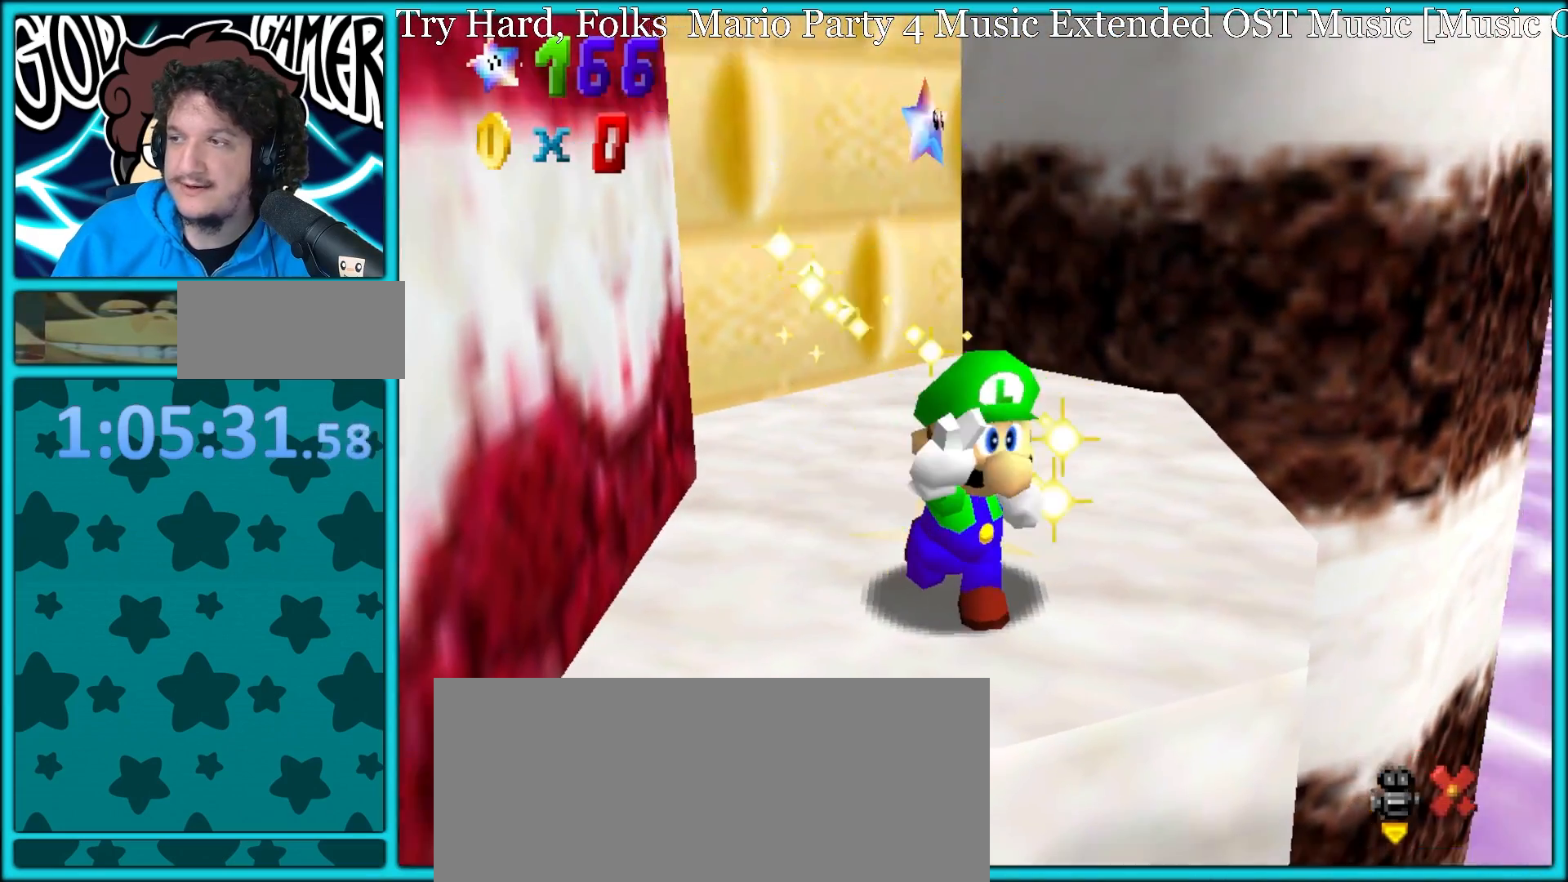
{"buttons": [], "left_stick": "center", "button_events": []}
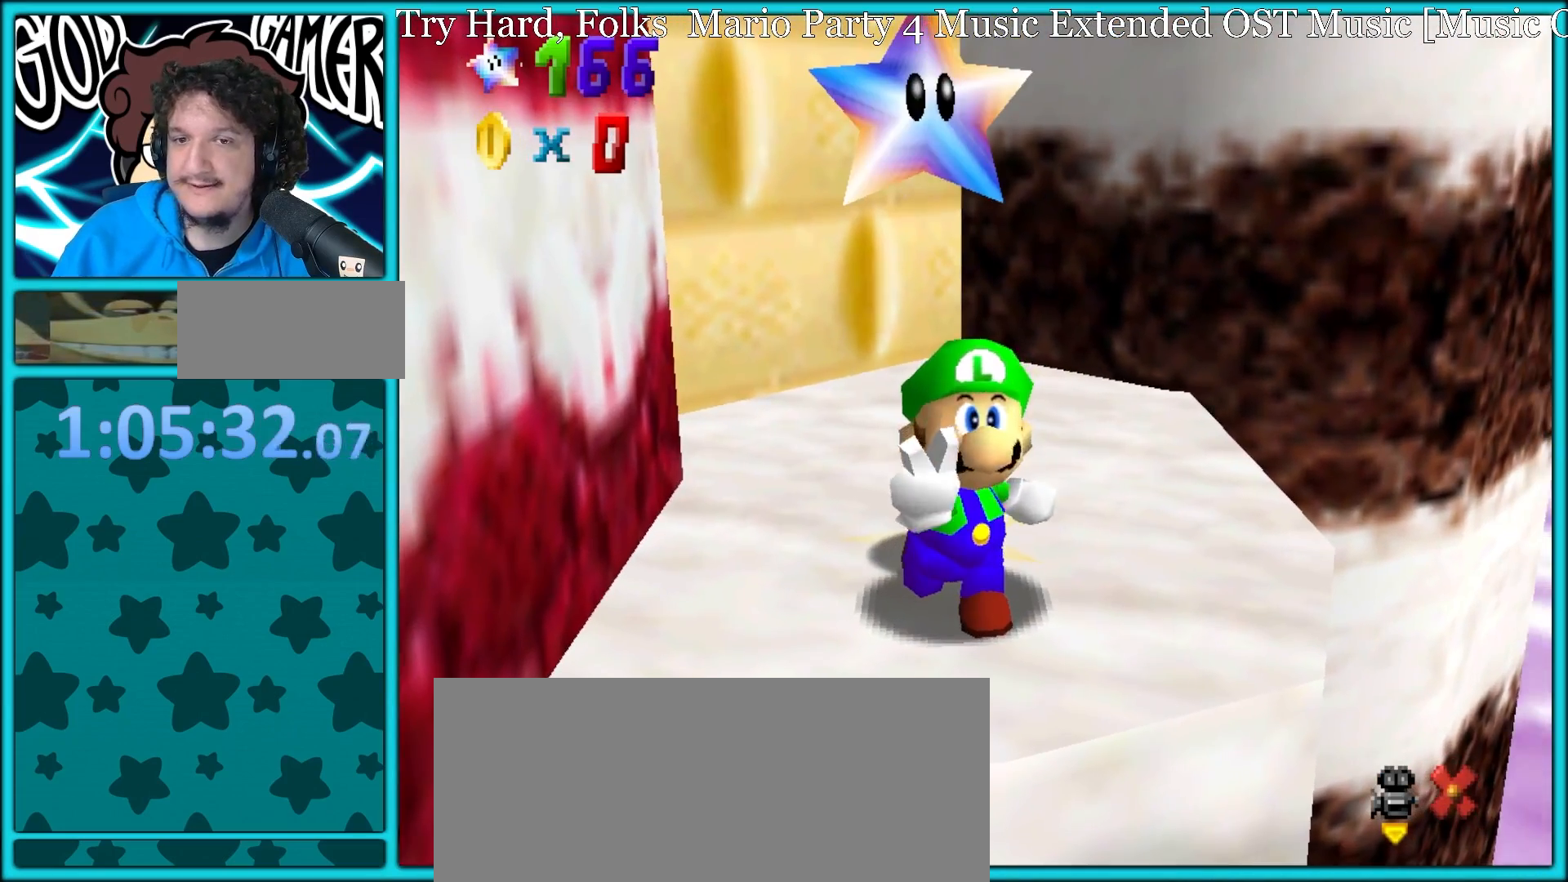
{"buttons": [], "left_stick": "center", "button_events": []}
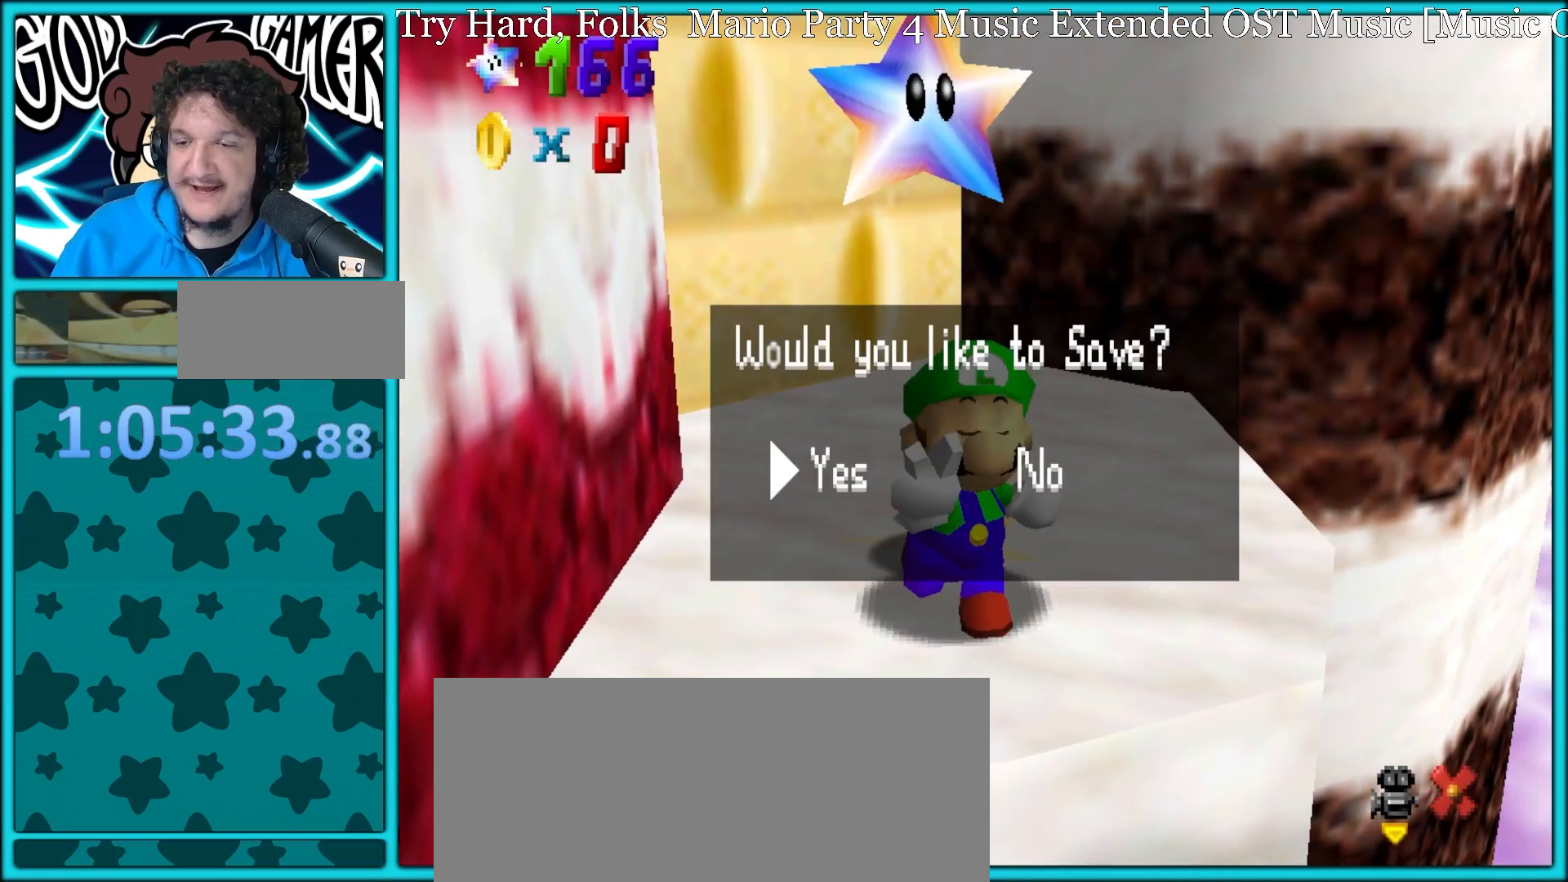
{"buttons": [], "left_stick": "center", "button_events": [[50, "B", "down"], [133, "B", "up"]]}
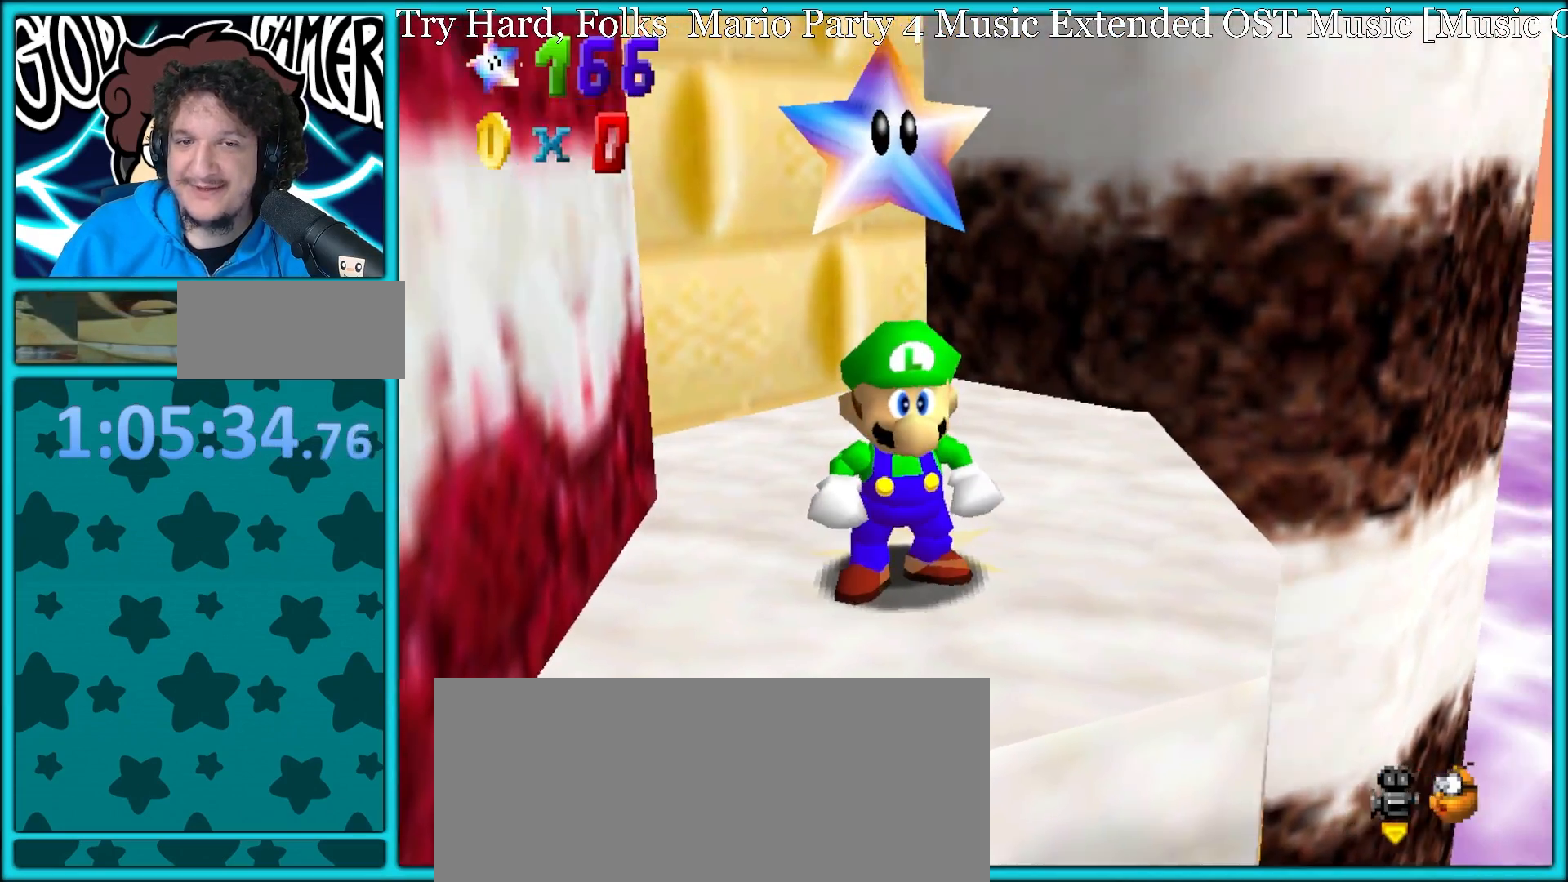
{"buttons": [], "left_stick": "center", "button_events": []}
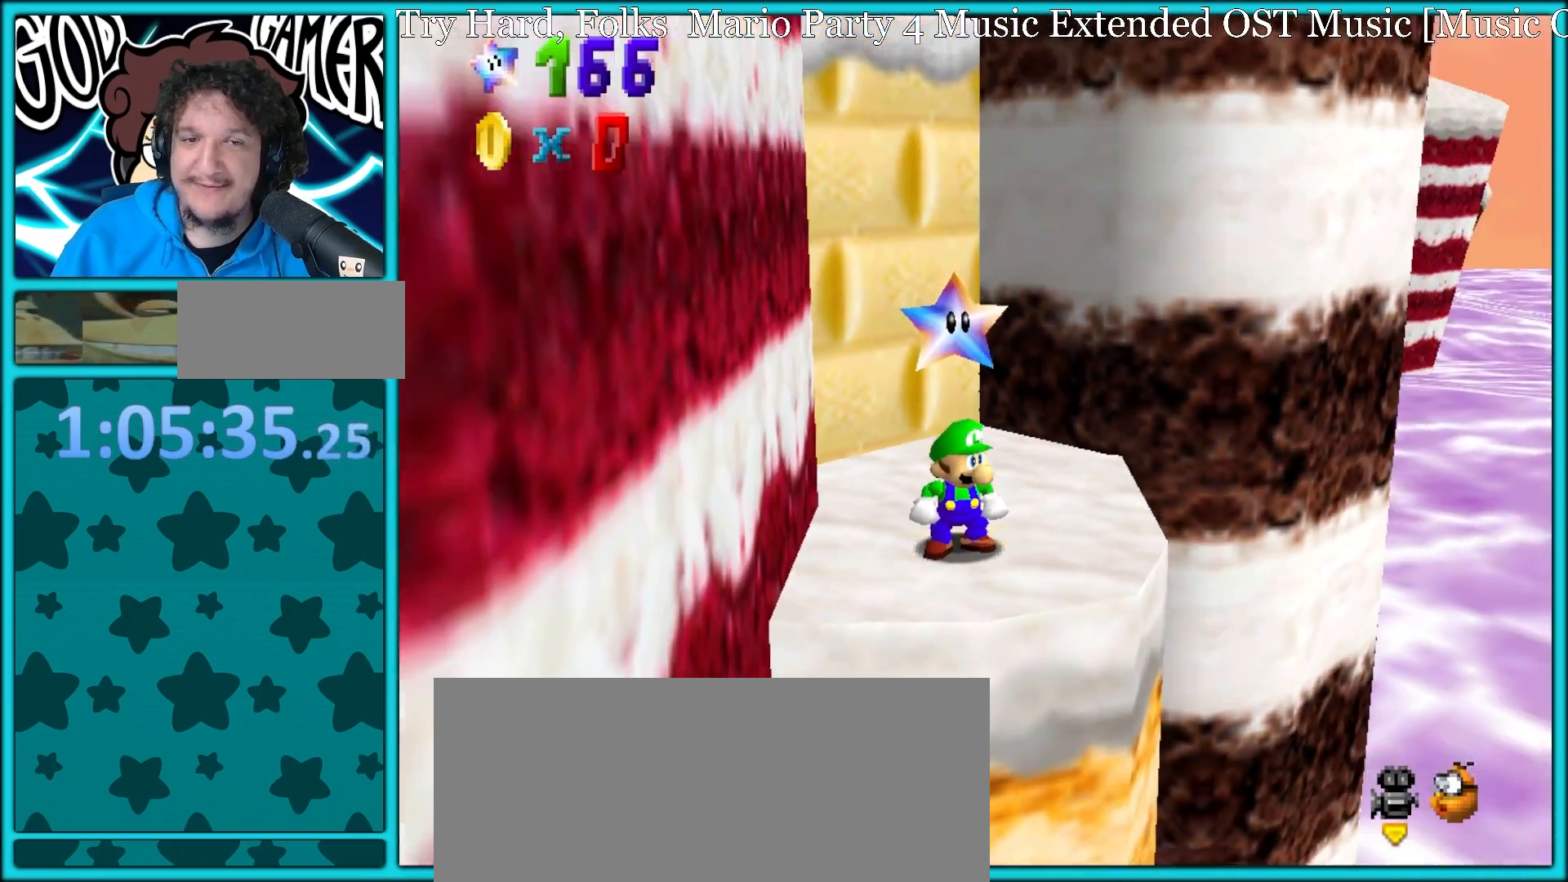
{"buttons": [], "left_stick": "center", "button_events": []}